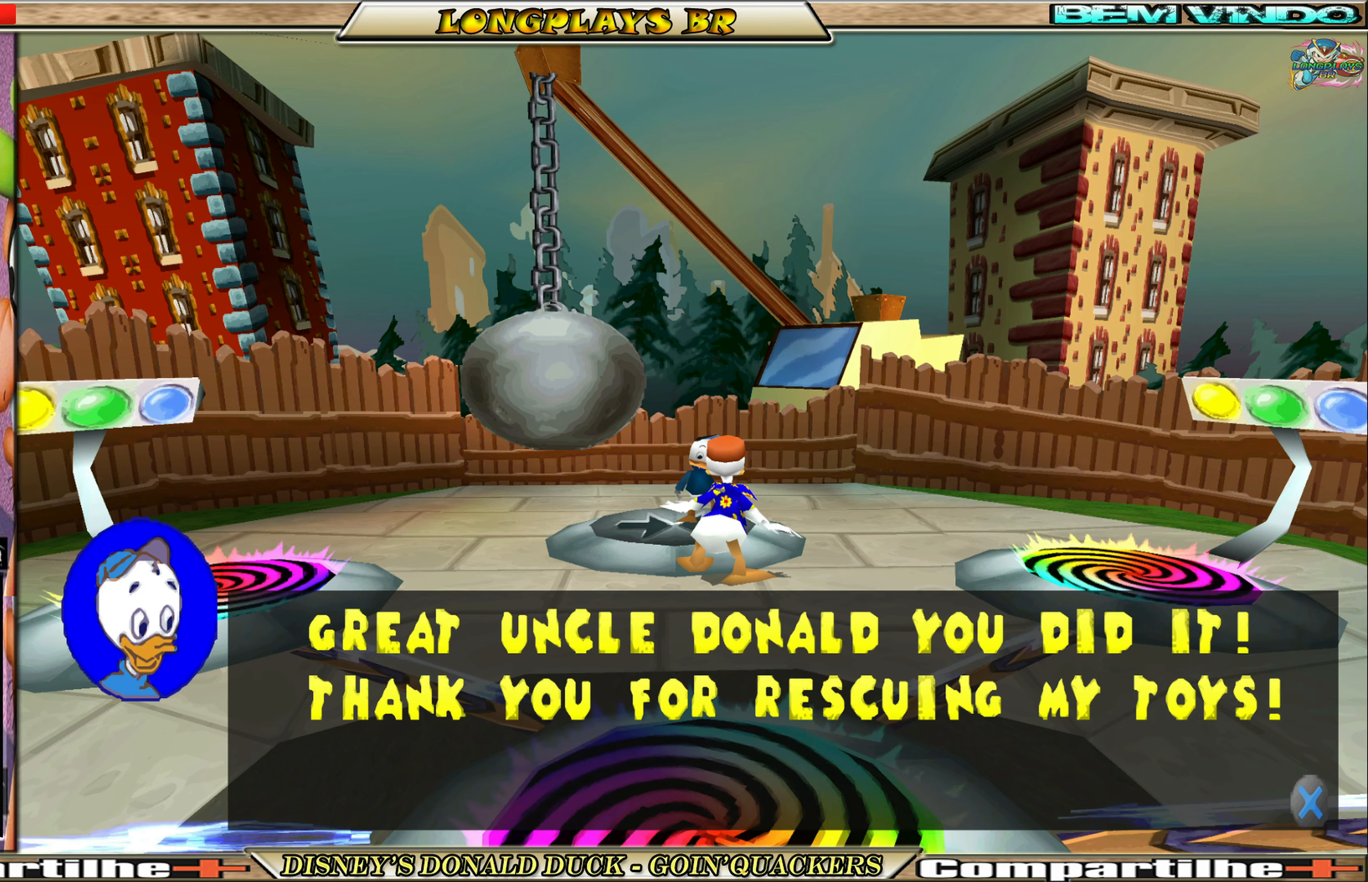
Gameplay with a controller (Xbox layout); each line is a JSON object with the inputs held at the frame after it. "events" lists button and stick changes between this image and that frame as [ms after this image, input, new state], when the widget could be followed in between. Not read: L3 R3 right_stick.
{"buttons": [], "left_stick": "center", "events": [[283, "A", "down"], [383, "A", "up"]]}
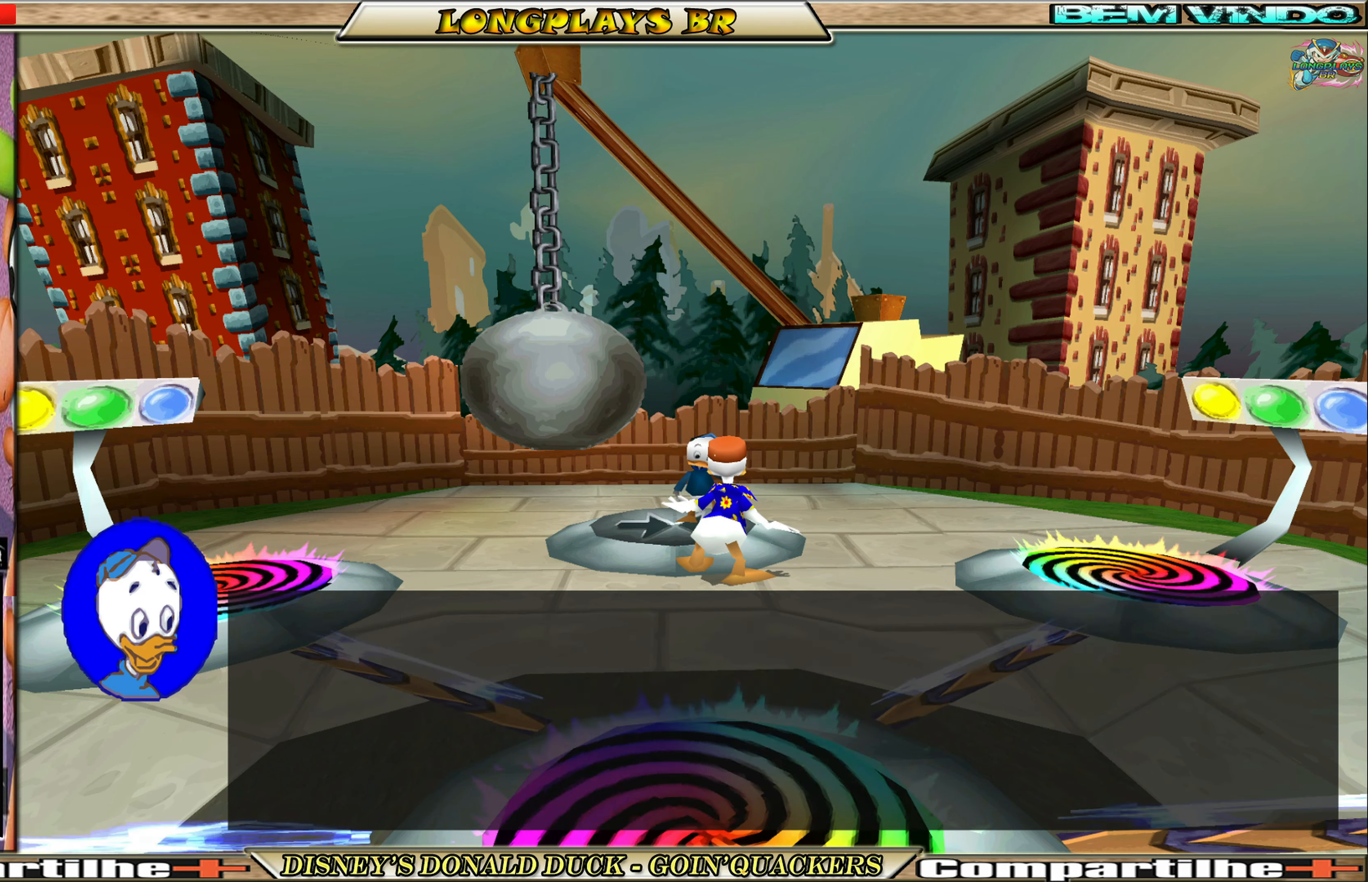
{"buttons": [], "left_stick": "center", "events": []}
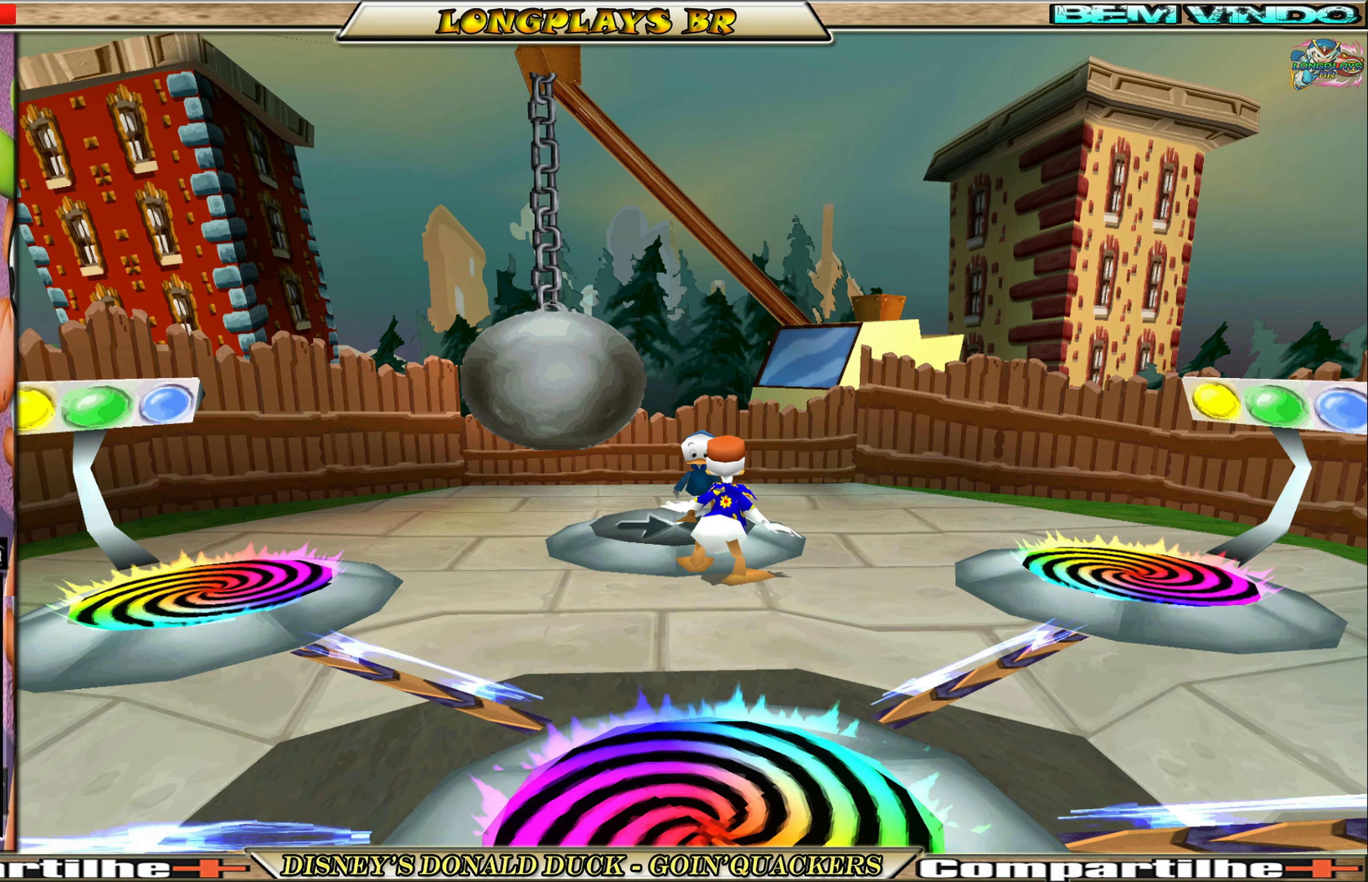
{"buttons": [], "left_stick": "center", "events": []}
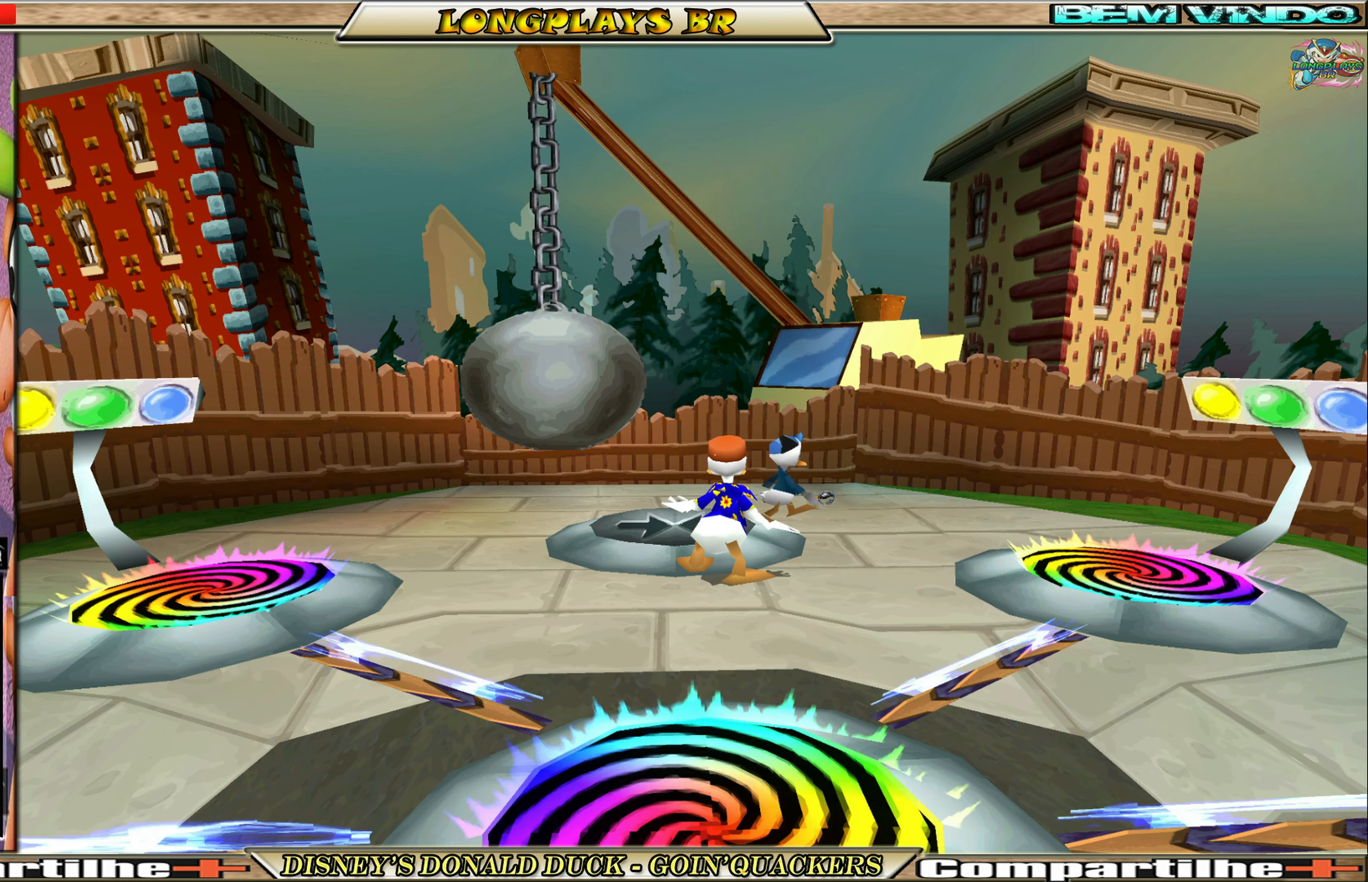
{"buttons": [], "left_stick": "center", "events": []}
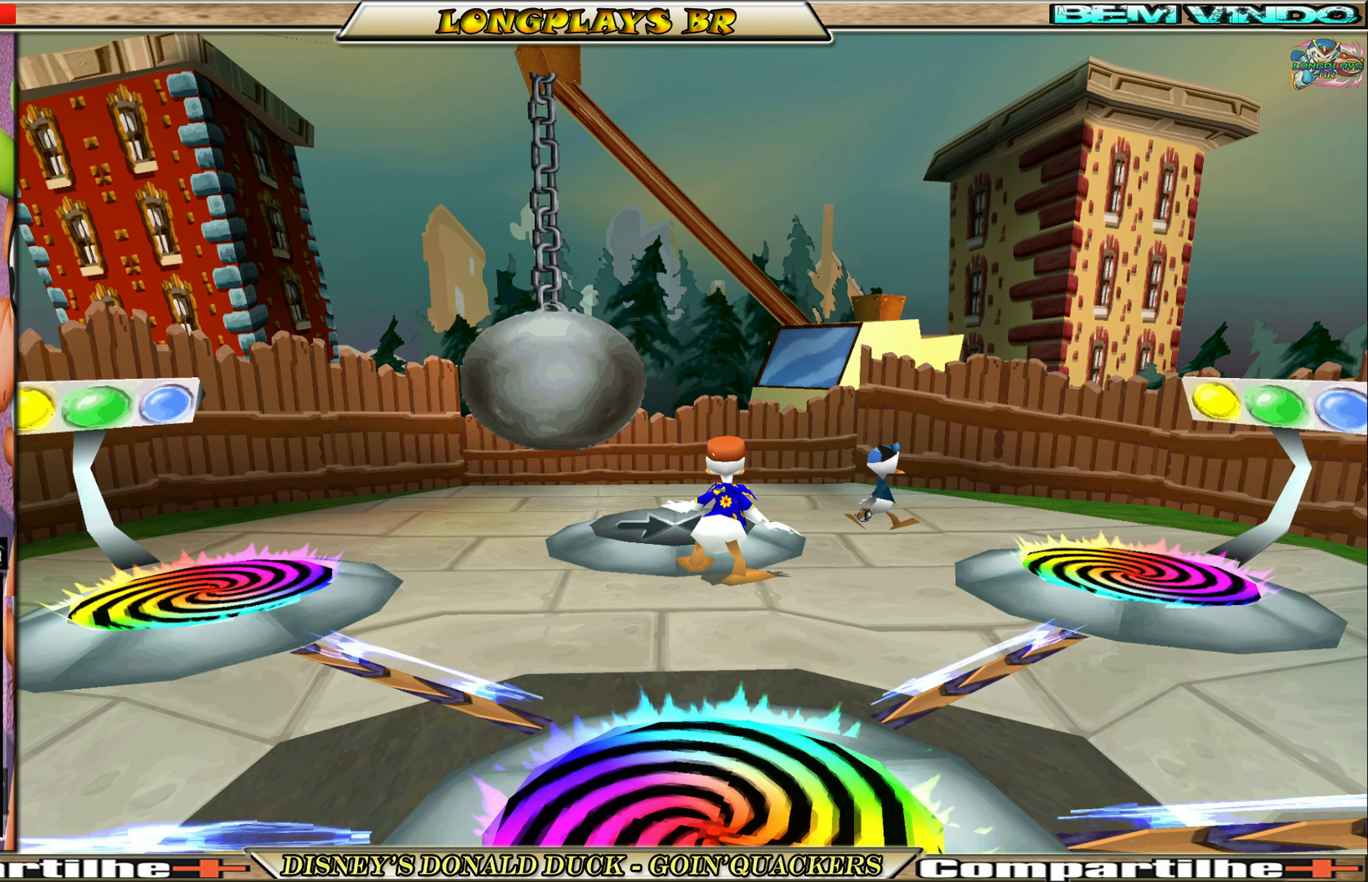
{"buttons": [], "left_stick": "center", "events": []}
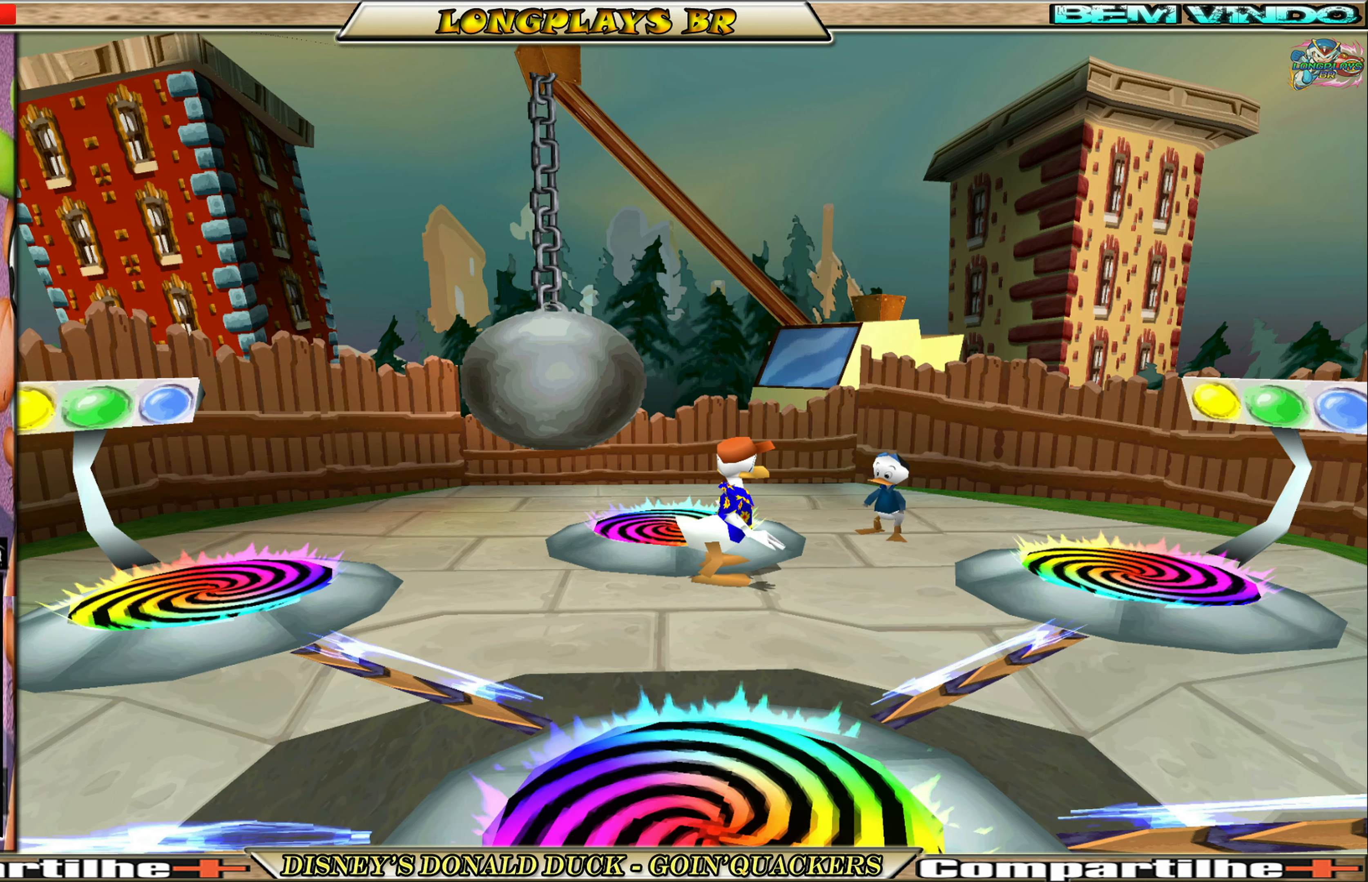
{"buttons": [], "left_stick": "center", "events": []}
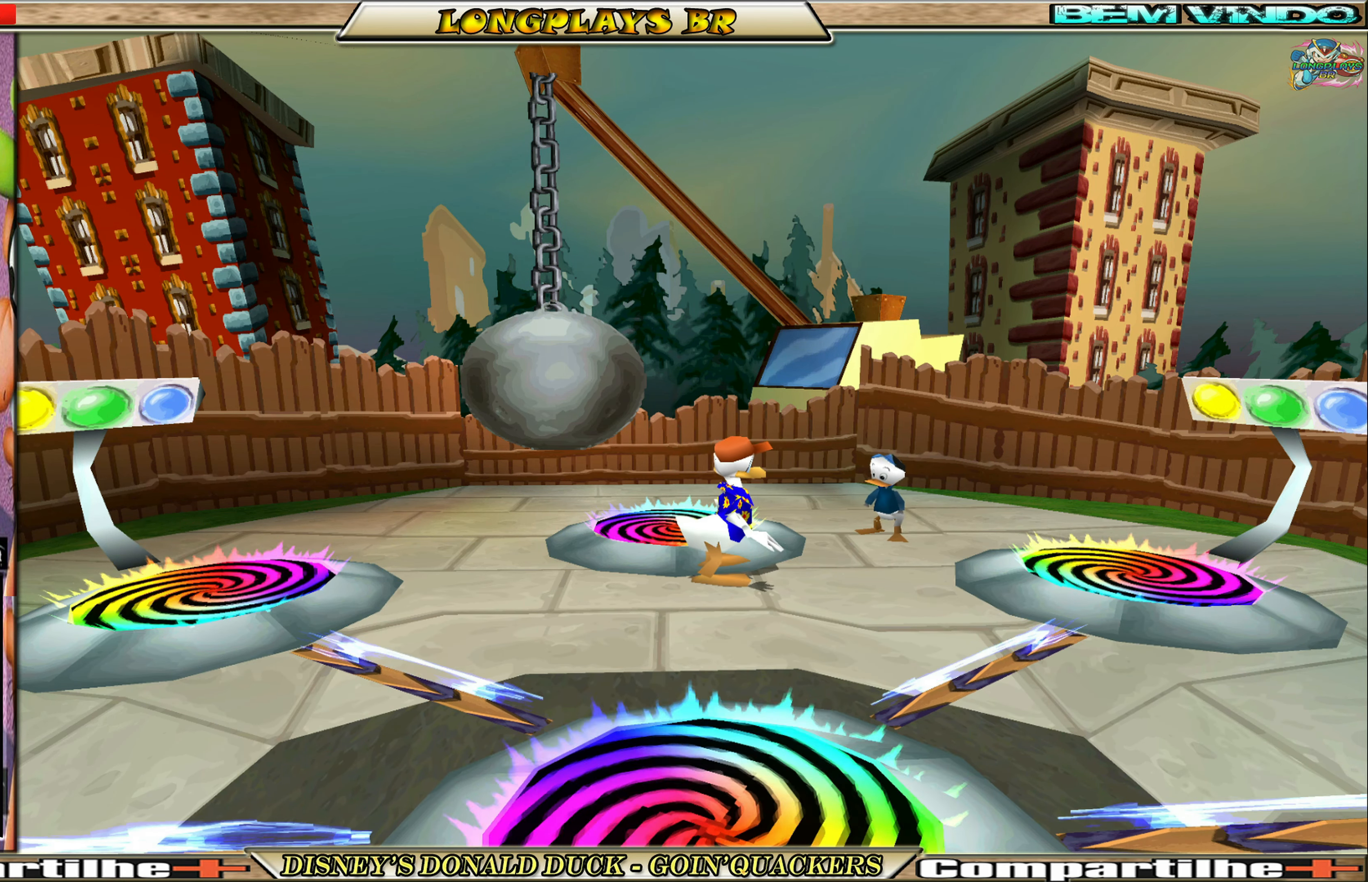
{"buttons": [], "left_stick": "center", "events": []}
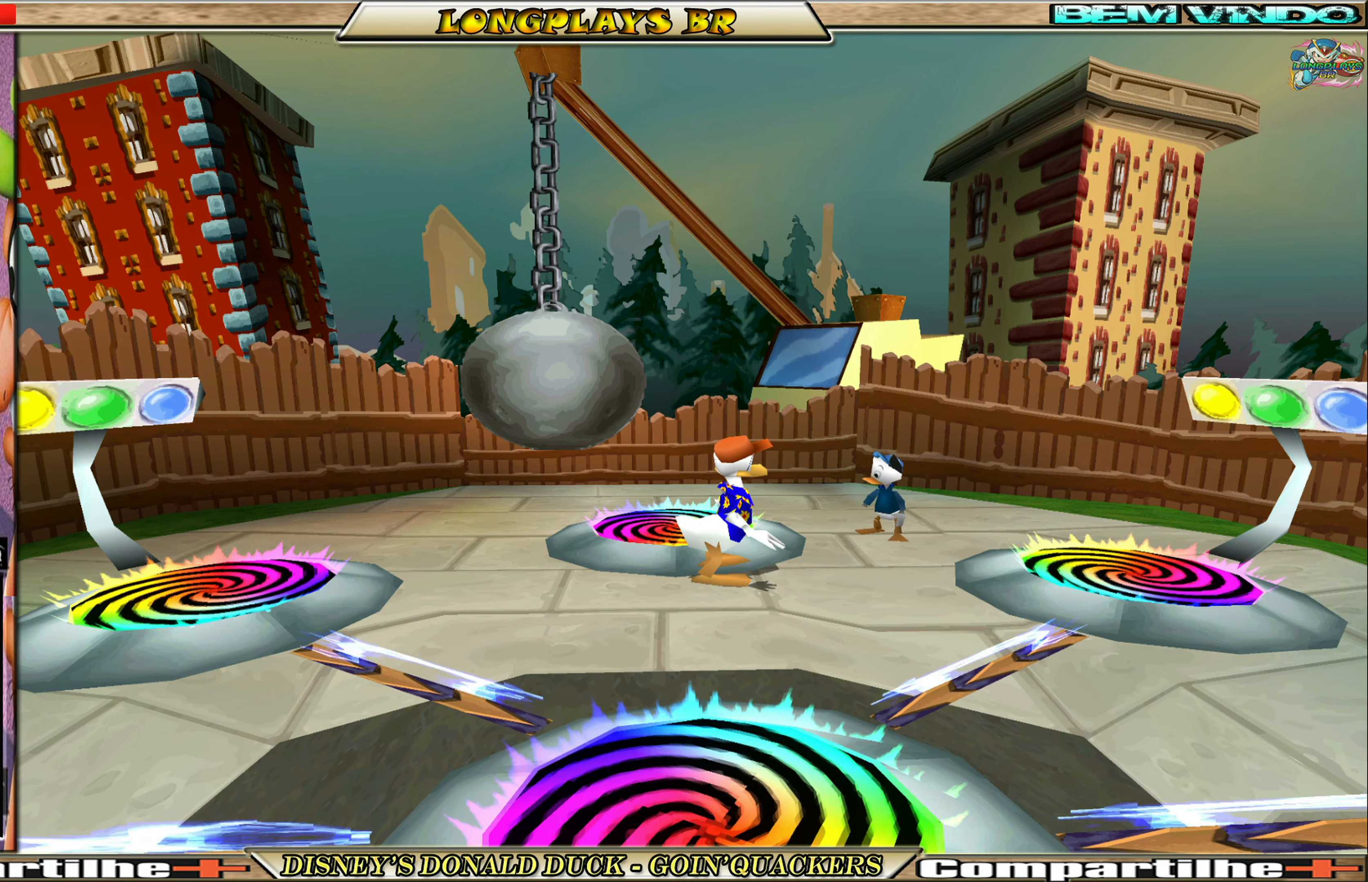
{"buttons": [], "left_stick": "center", "events": []}
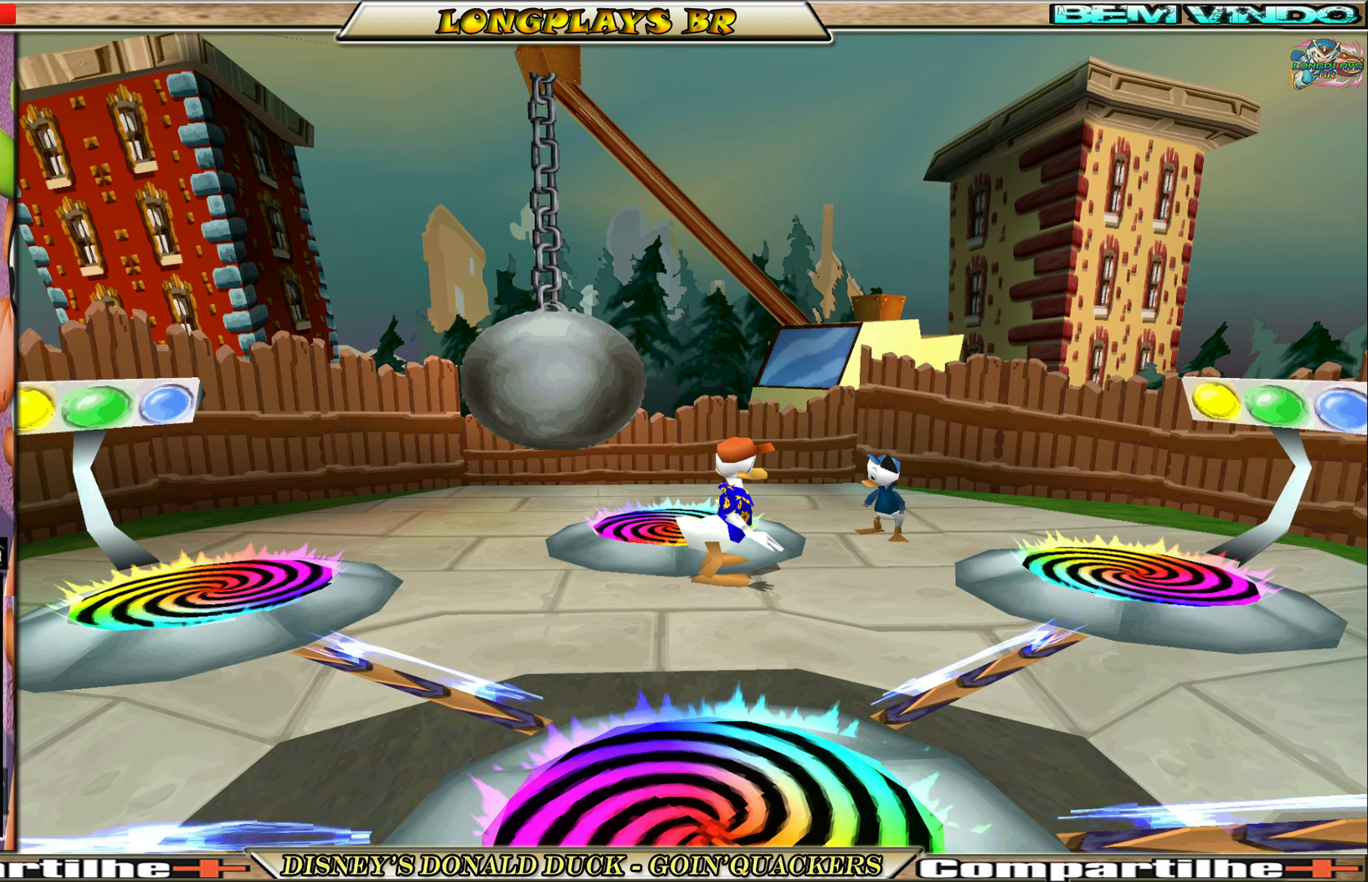
{"buttons": ["DPAD_UP"], "left_stick": "center", "events": [[250, "DPAD_UP", "down"]]}
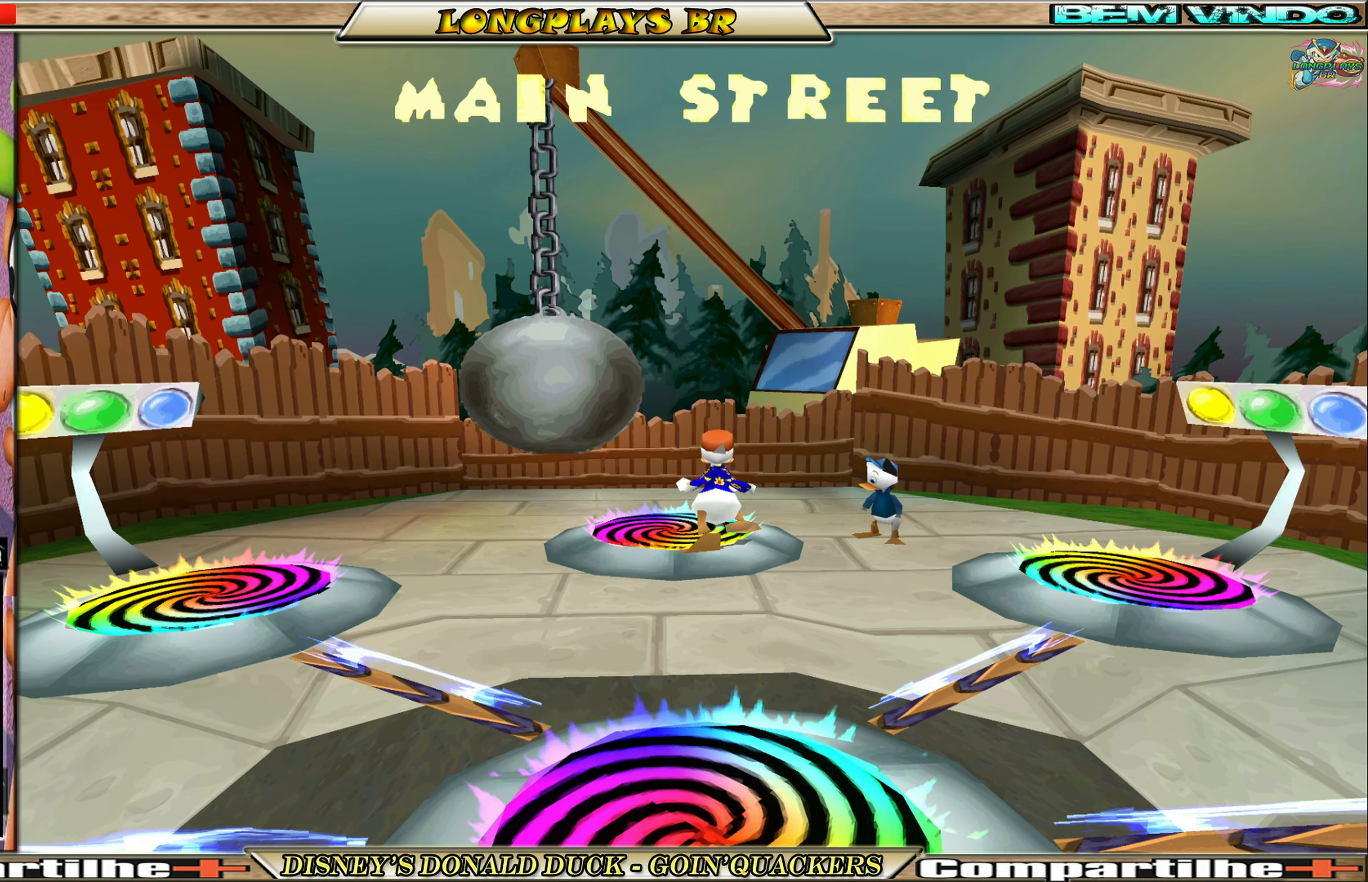
{"buttons": [], "left_stick": "center", "events": [[17, "DPAD_LEFT", "down"], [117, "DPAD_UP", "up"], [133, "DPAD_LEFT", "up"]]}
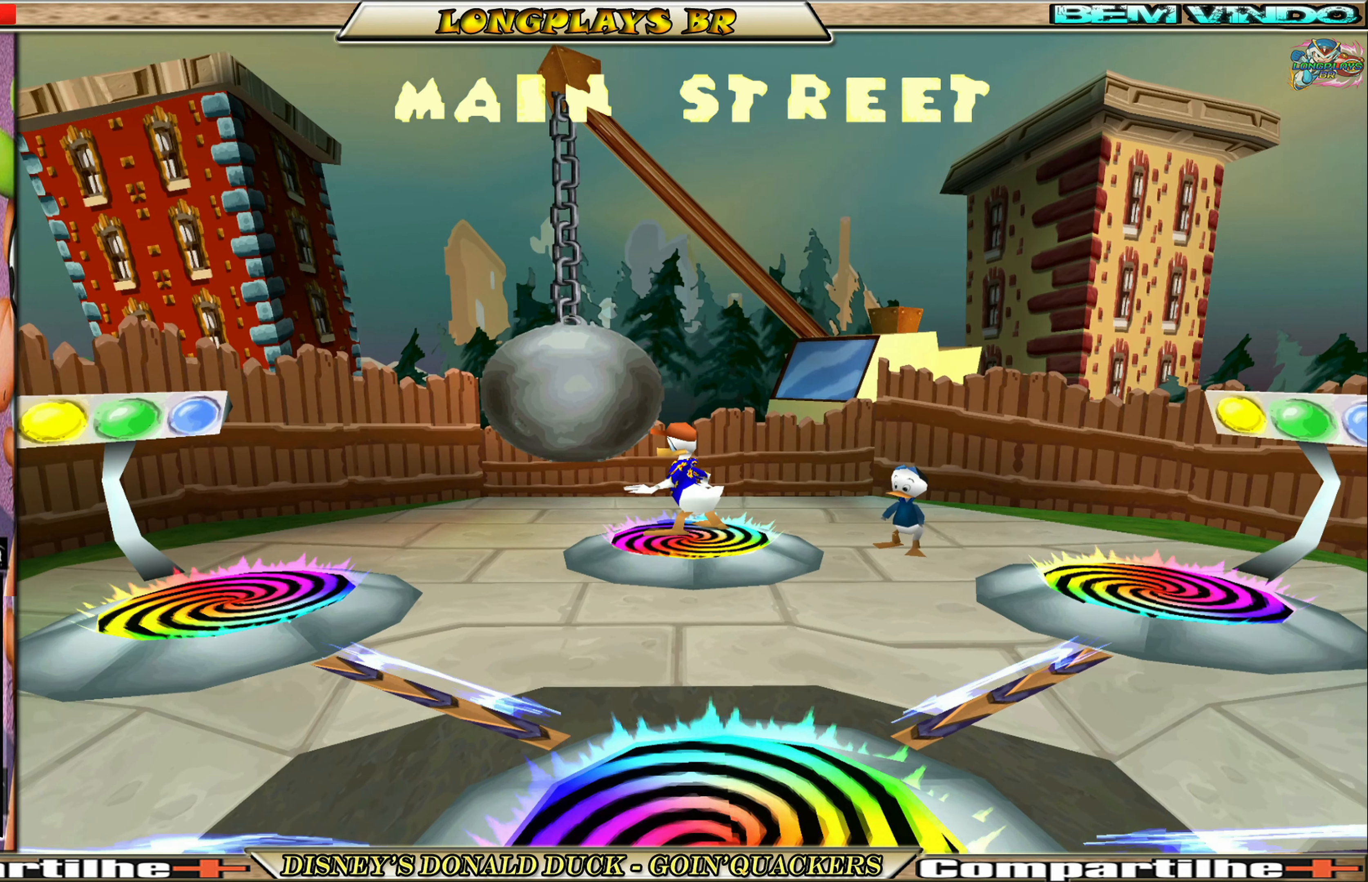
{"buttons": ["A"], "left_stick": "center", "events": [[217, "DPAD_DOWN", "down"], [317, "DPAD_DOWN", "up"], [467, "A", "down"]]}
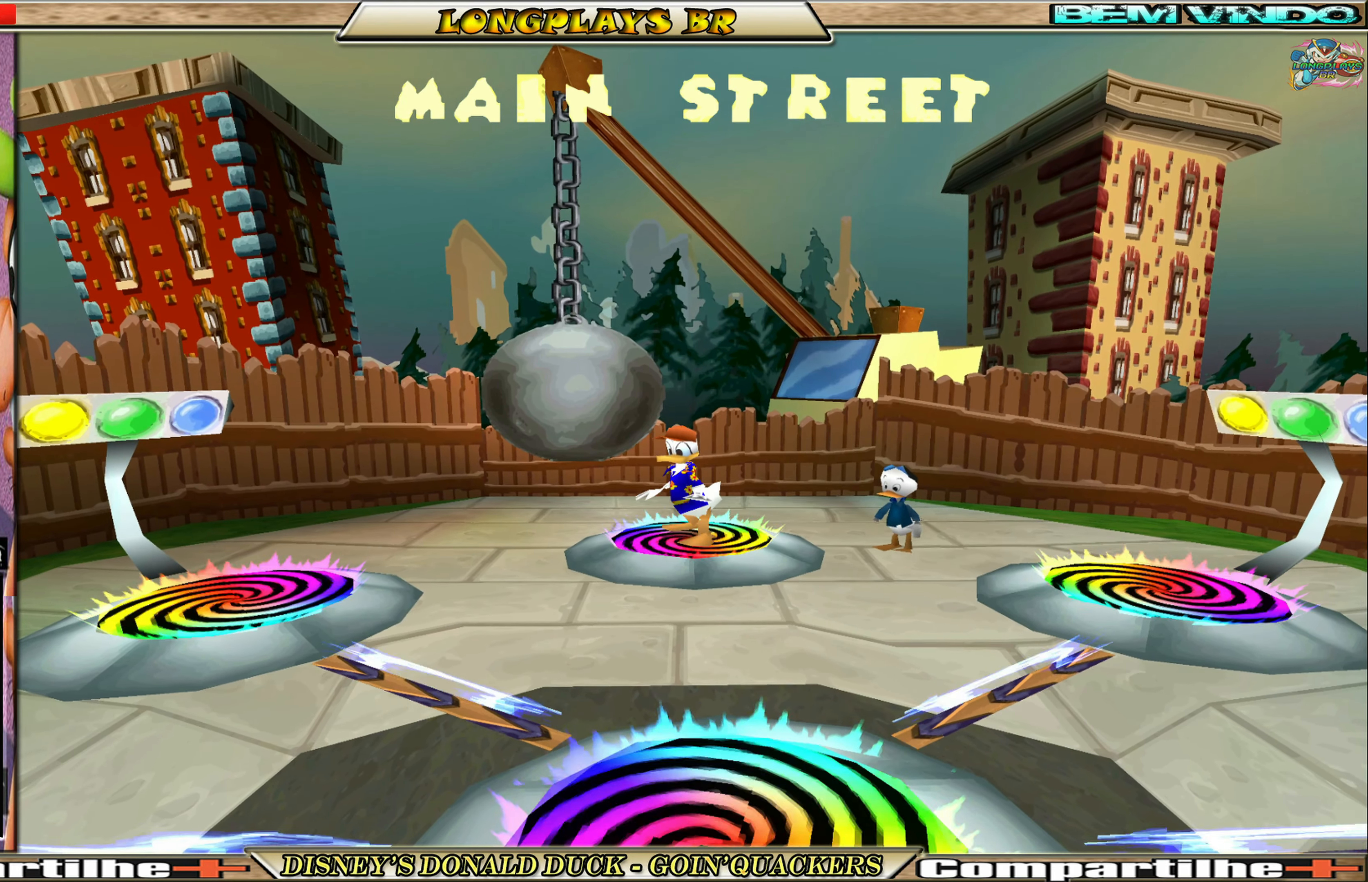
{"buttons": [], "left_stick": "center", "events": [[67, "A", "up"]]}